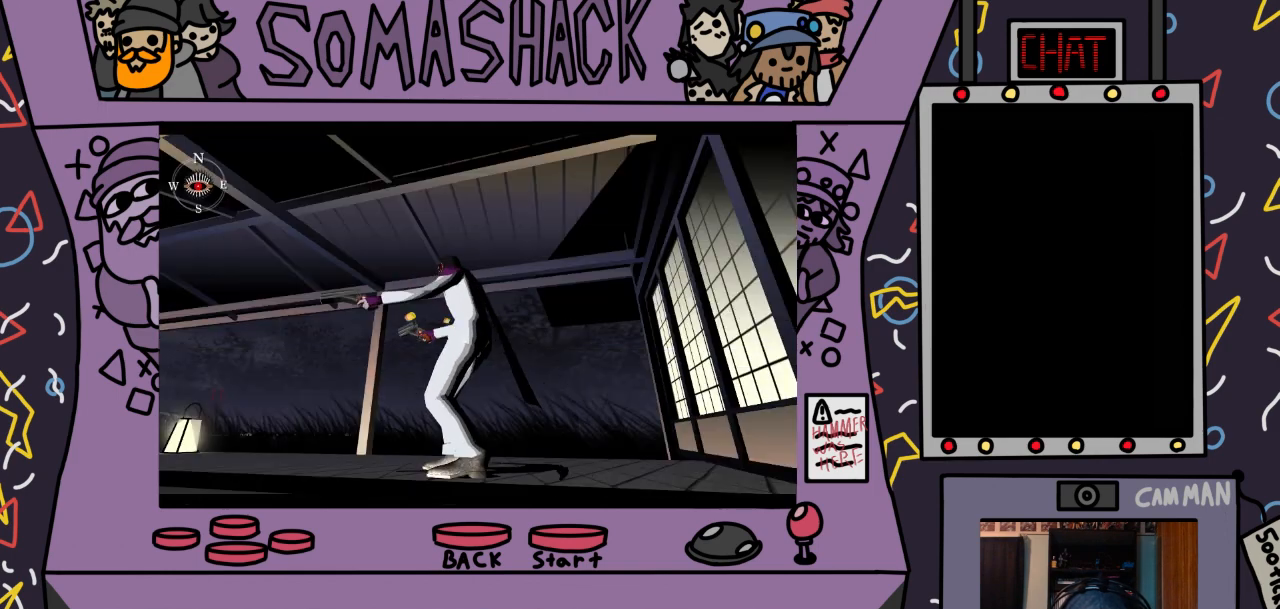
Gameplay with a controller (PlayStation layout); each line is a JSON object with the inputs held at the frame after it. "events" lists button and stick changes between this image and that frame as [ms after this image, input, new state], when the widget could be followed in between.
{"buttons": ["R2"], "left_stick": "center", "right_stick": "center", "events": [[400, "R2", "down"]]}
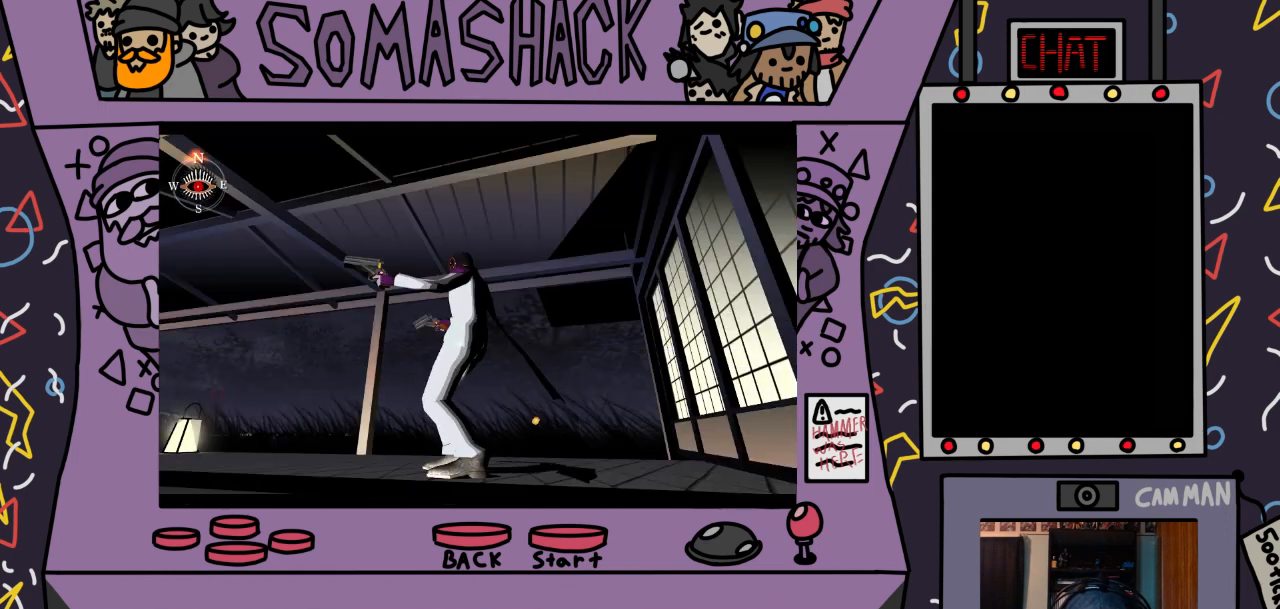
{"buttons": ["R2"], "left_stick": "center", "right_stick": "center", "events": []}
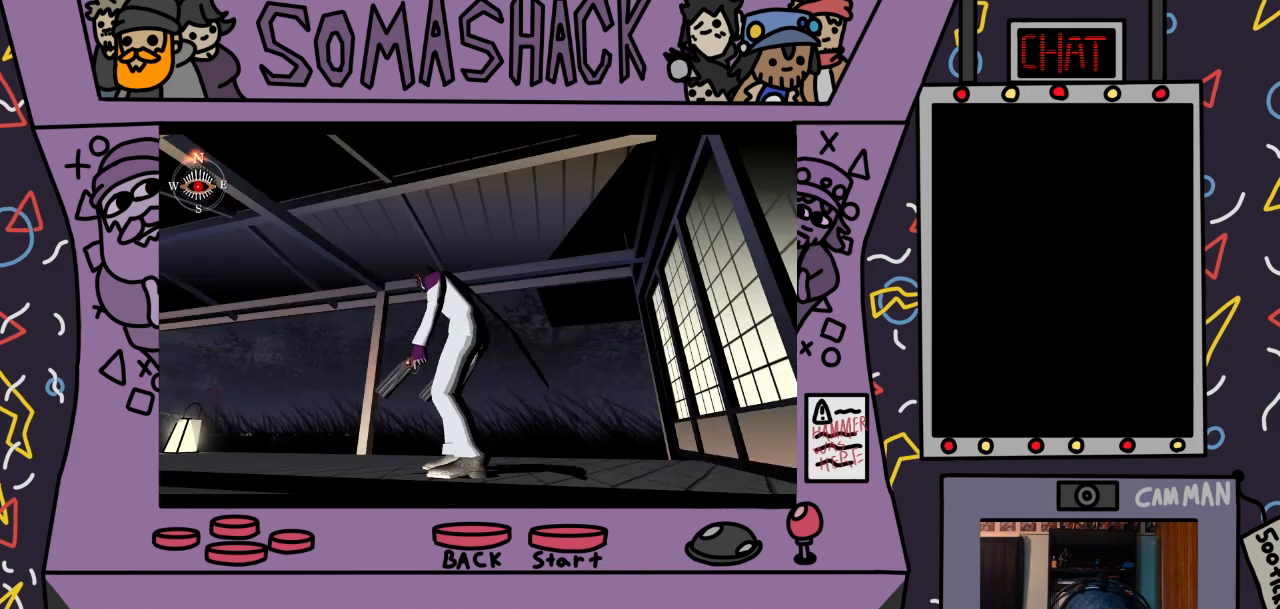
{"buttons": ["R2"], "left_stick": "center", "right_stick": "center", "events": [[233, "R2", "up"], [333, "R2", "down"]]}
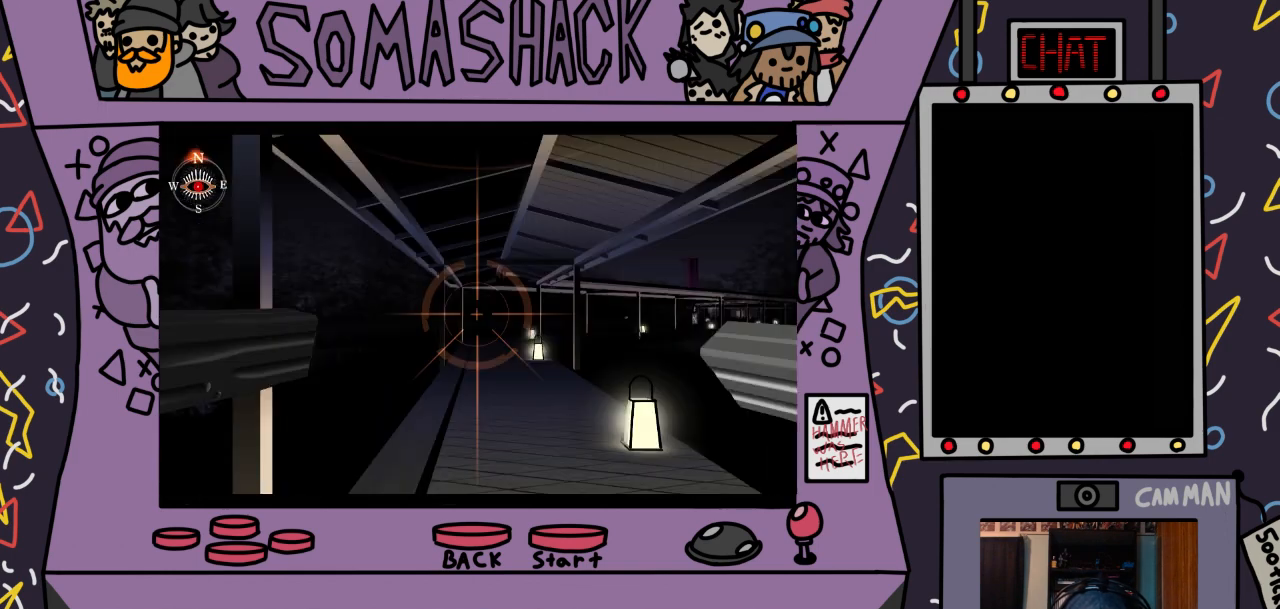
{"buttons": ["R2"], "left_stick": "up", "right_stick": "center", "events": [[367, "left_stick", "up"]]}
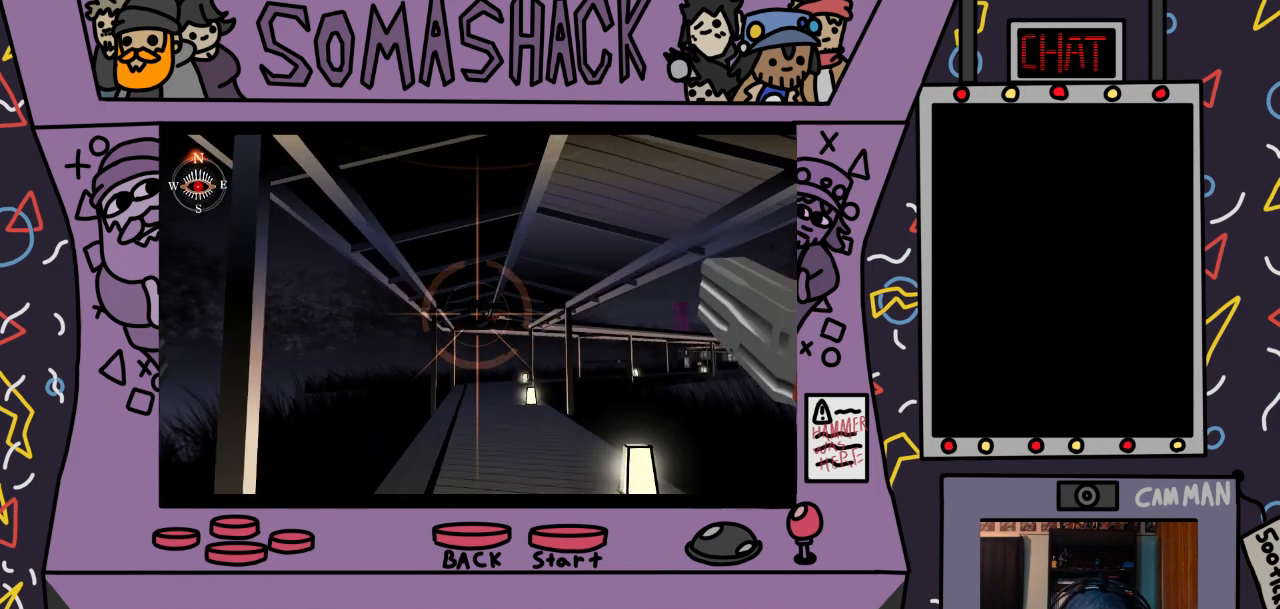
{"buttons": ["R2"], "left_stick": "down", "right_stick": "center", "events": [[67, "left_stick", "center"], [133, "L2", "down"], [267, "L2", "up"], [467, "left_stick", "down"]]}
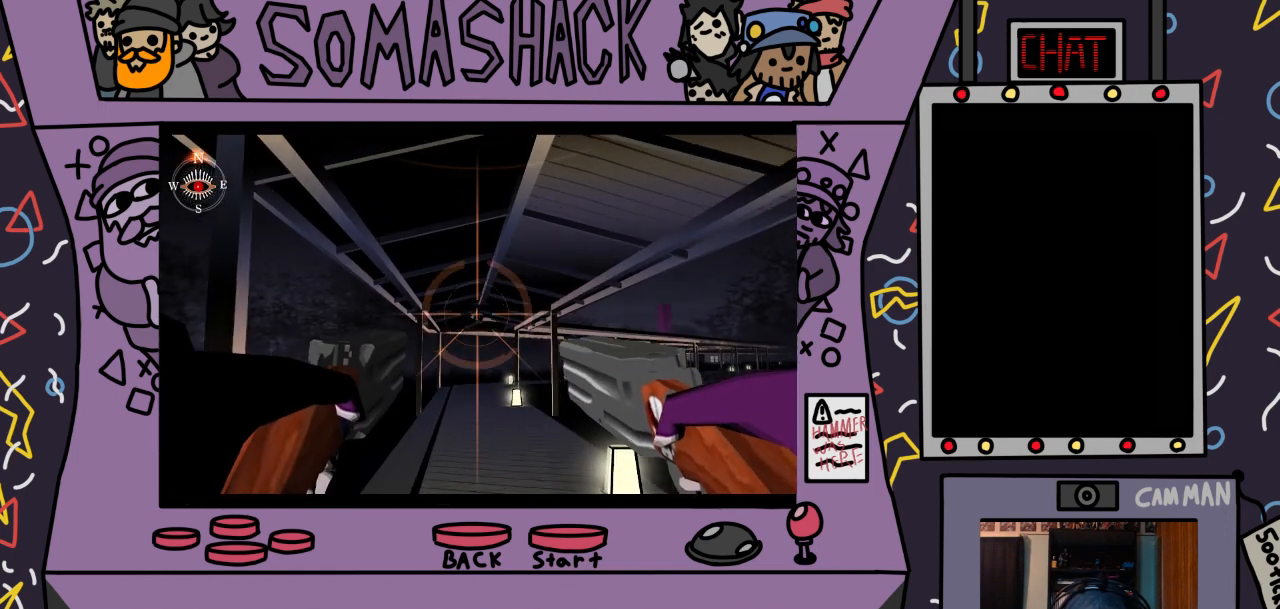
{"buttons": ["R2"], "left_stick": "center", "right_stick": "center", "events": [[33, "left_stick", "center"], [367, "left_stick", "up"], [433, "left_stick", "center"]]}
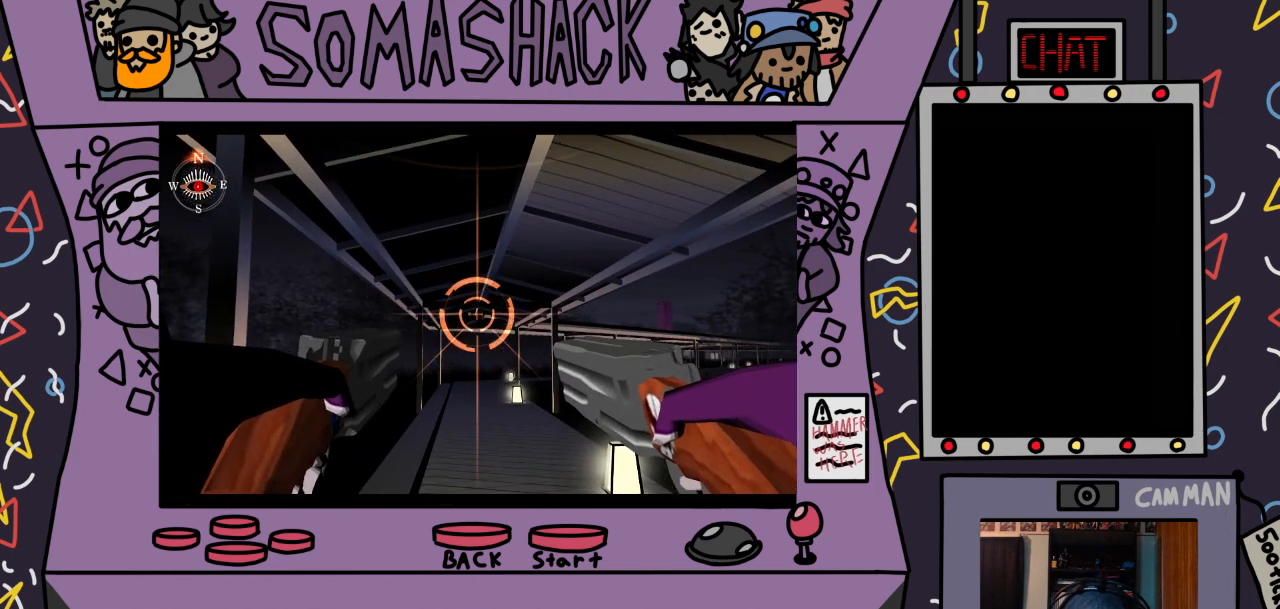
{"buttons": ["R2"], "left_stick": "center", "right_stick": "center", "events": [[300, "left_stick", "up-left"], [367, "left_stick", "center"]]}
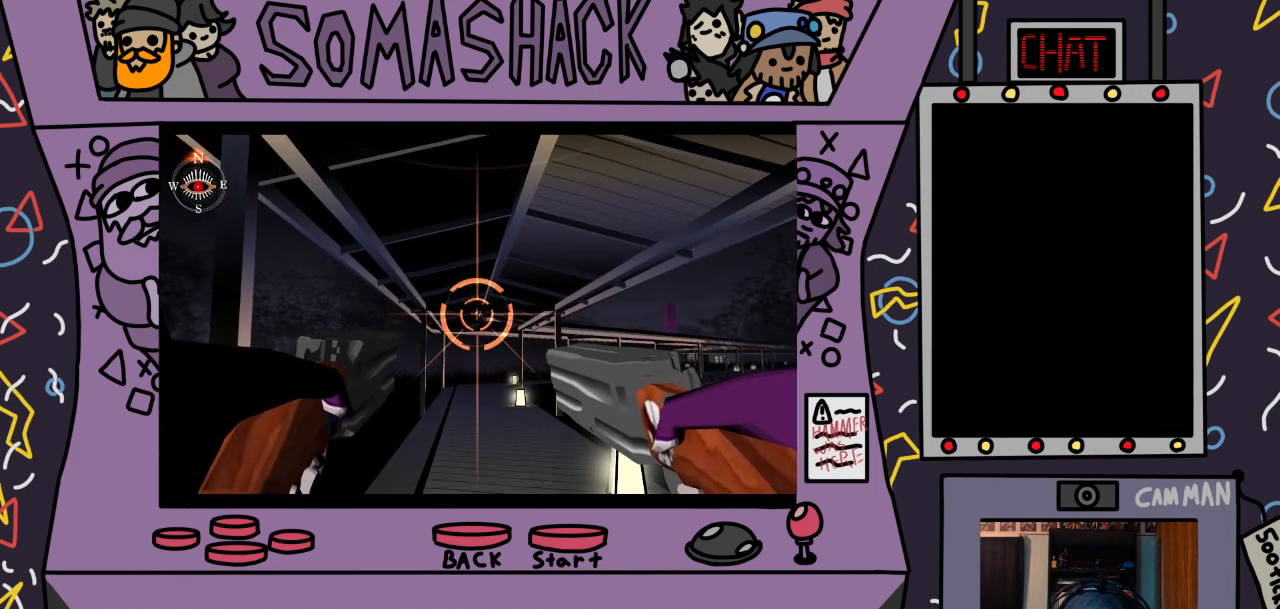
{"buttons": ["R2"], "left_stick": "center", "right_stick": "center", "events": [[100, "L2", "down"], [200, "L2", "up"], [433, "left_stick", "up"], [500, "left_stick", "center"]]}
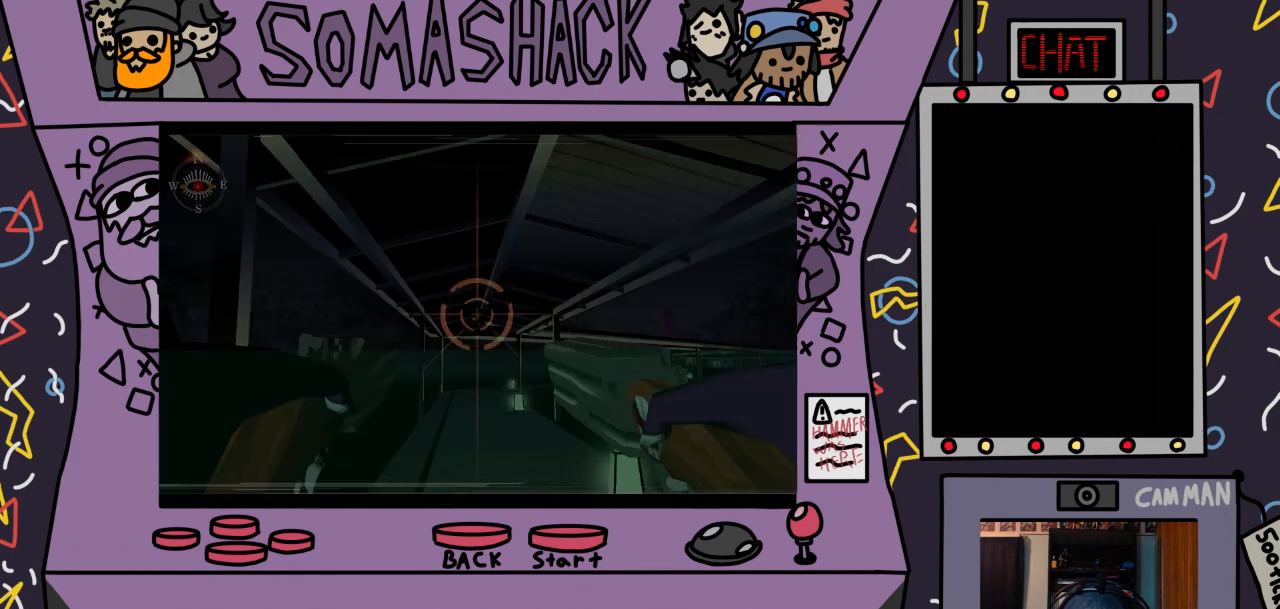
{"buttons": ["R2"], "left_stick": "center", "right_stick": "center", "events": []}
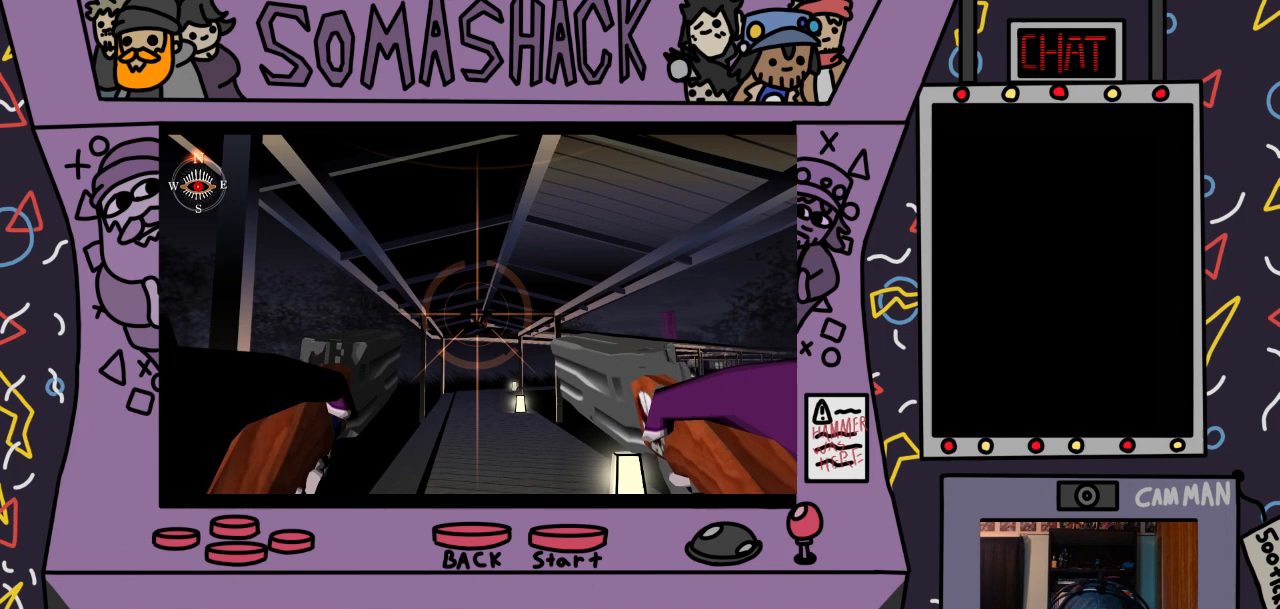
{"buttons": ["R2"], "left_stick": "center", "right_stick": "center", "events": []}
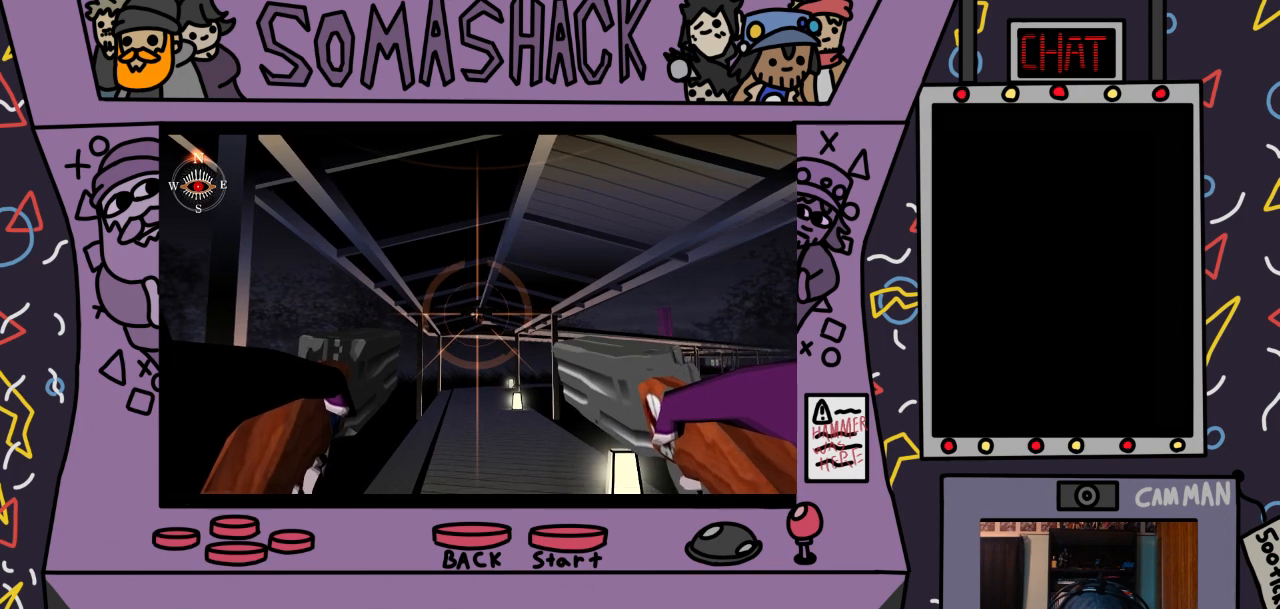
{"buttons": ["R2"], "left_stick": "center", "right_stick": "center", "events": []}
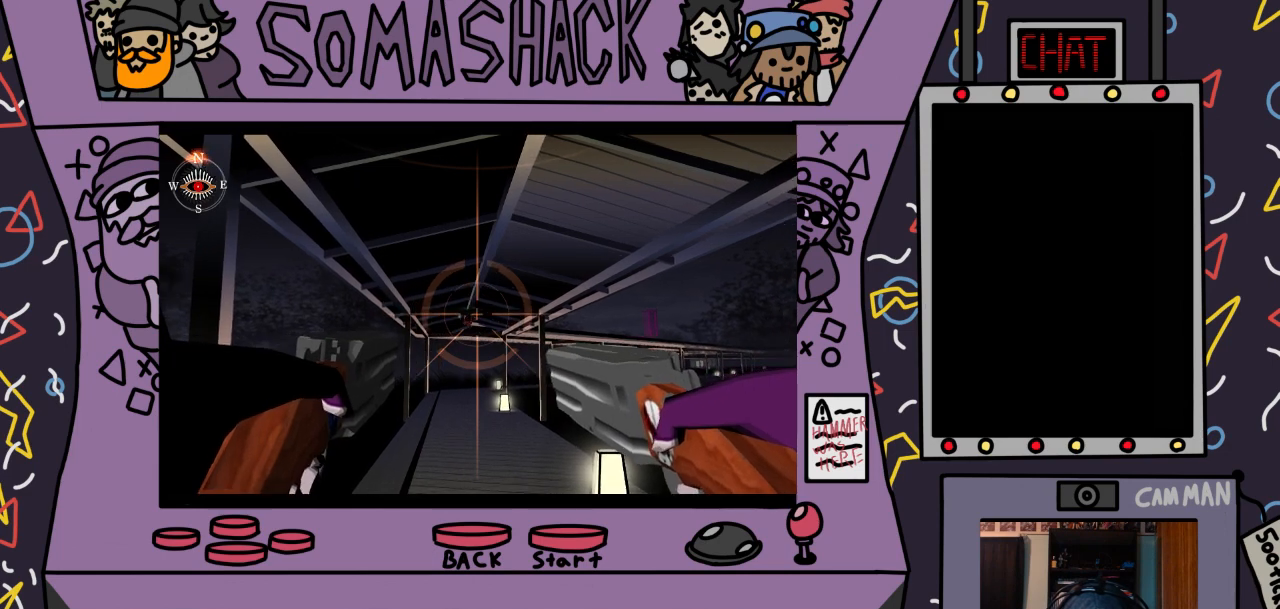
{"buttons": ["R2"], "left_stick": "center", "right_stick": "center", "events": []}
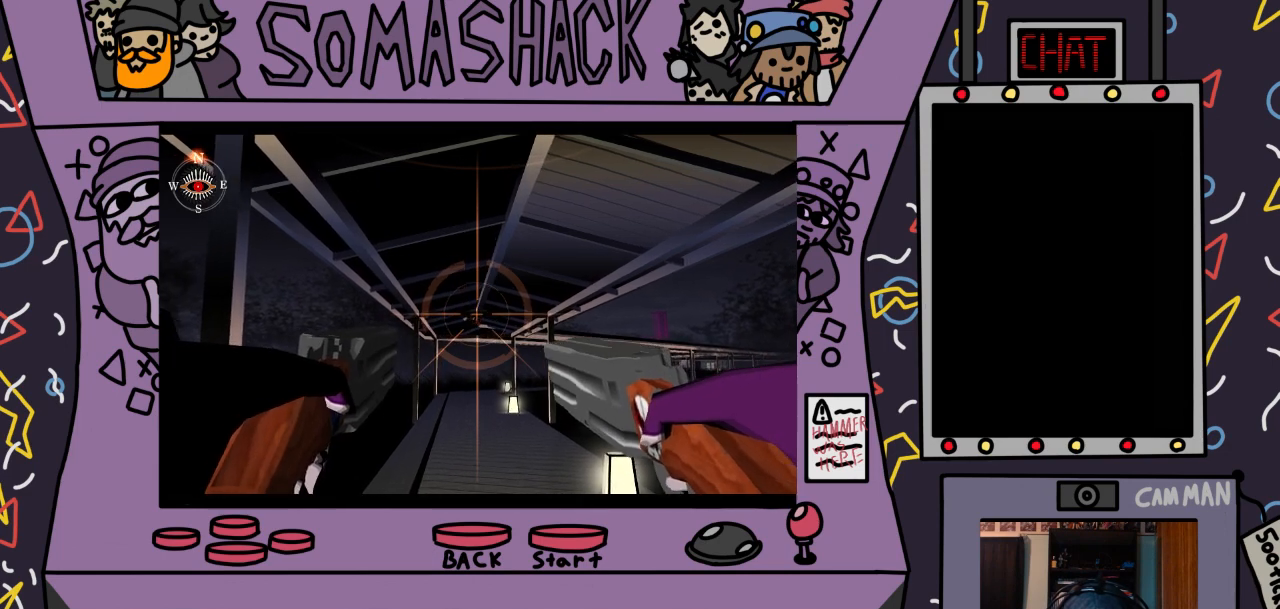
{"buttons": ["R2"], "left_stick": "center", "right_stick": "center", "events": []}
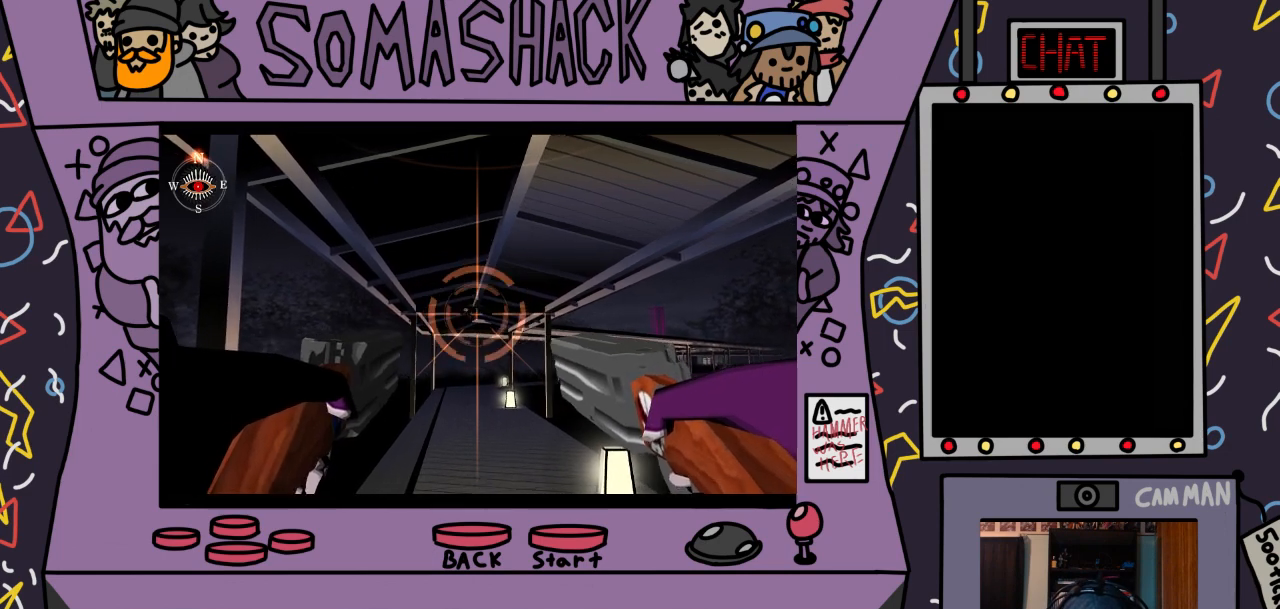
{"buttons": ["CROSS", "R2"], "left_stick": "center", "right_stick": "center", "events": [[467, "CROSS", "down"]]}
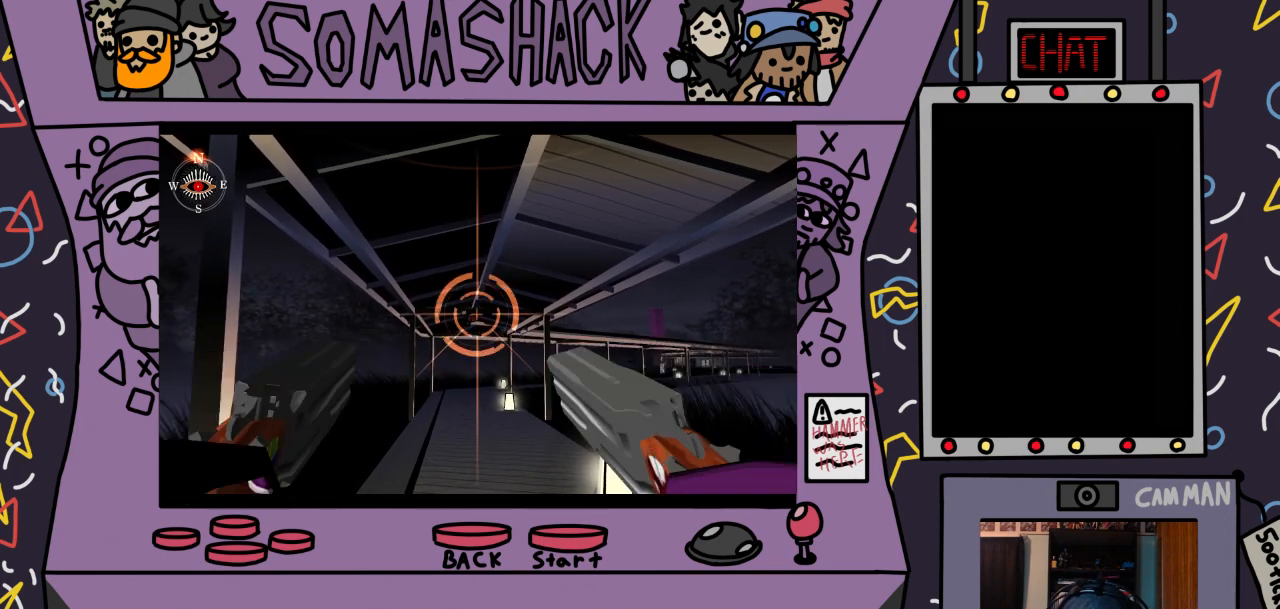
{"buttons": ["R2"], "left_stick": "center", "right_stick": "center", "events": [[67, "CROSS", "up"]]}
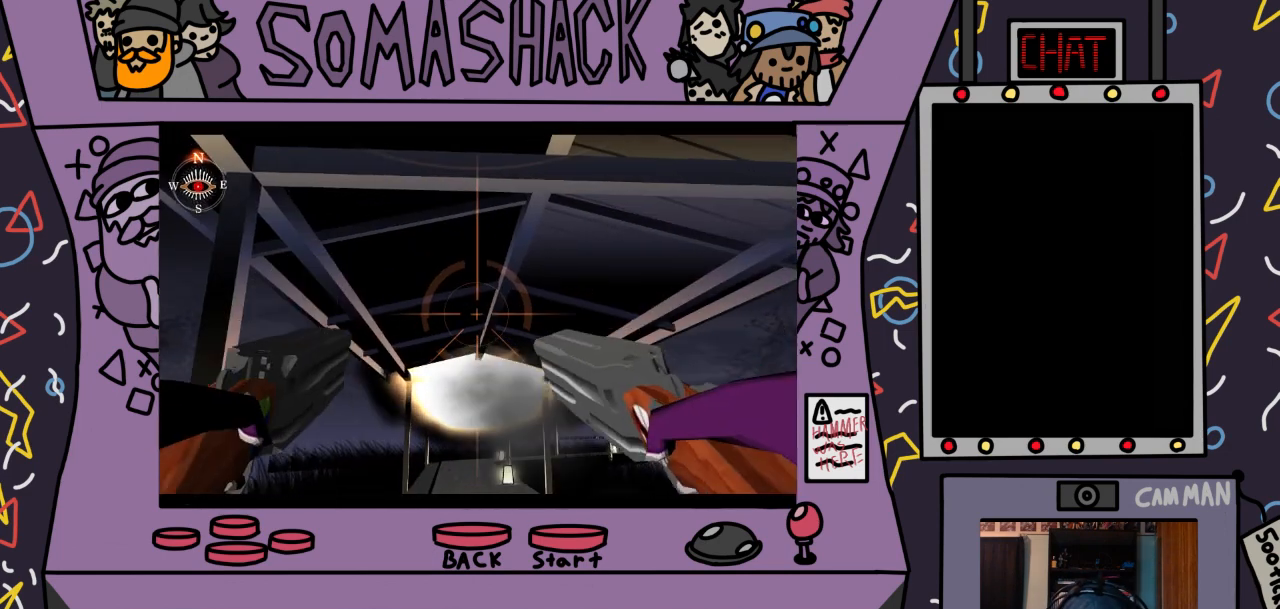
{"buttons": ["R2"], "left_stick": "center", "right_stick": "center", "events": []}
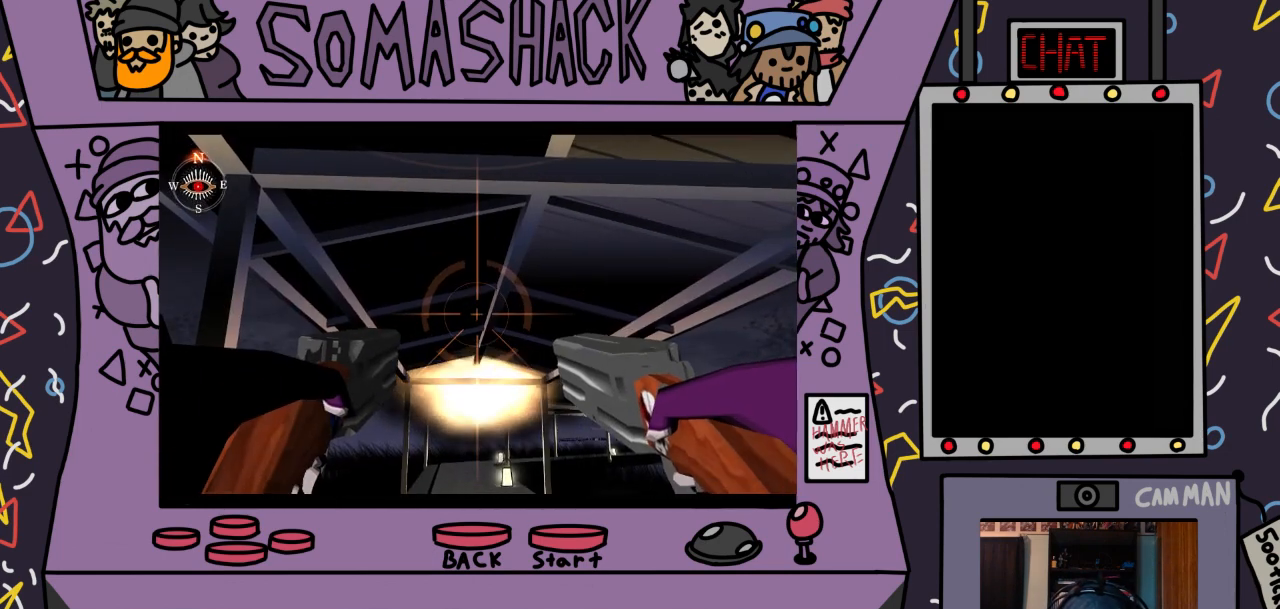
{"buttons": ["R2"], "left_stick": "center", "right_stick": "center", "events": [[233, "R2", "up"], [333, "R2", "down"]]}
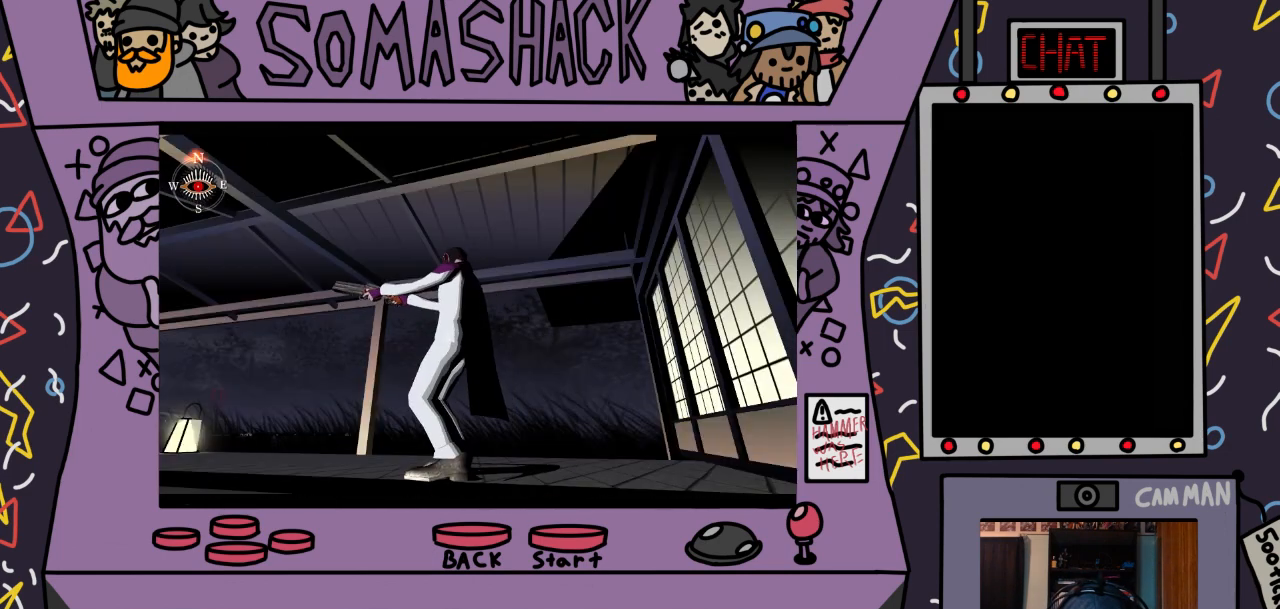
{"buttons": [], "left_stick": "center", "right_stick": "down", "events": [[233, "R2", "up"], [400, "right_stick", "down"]]}
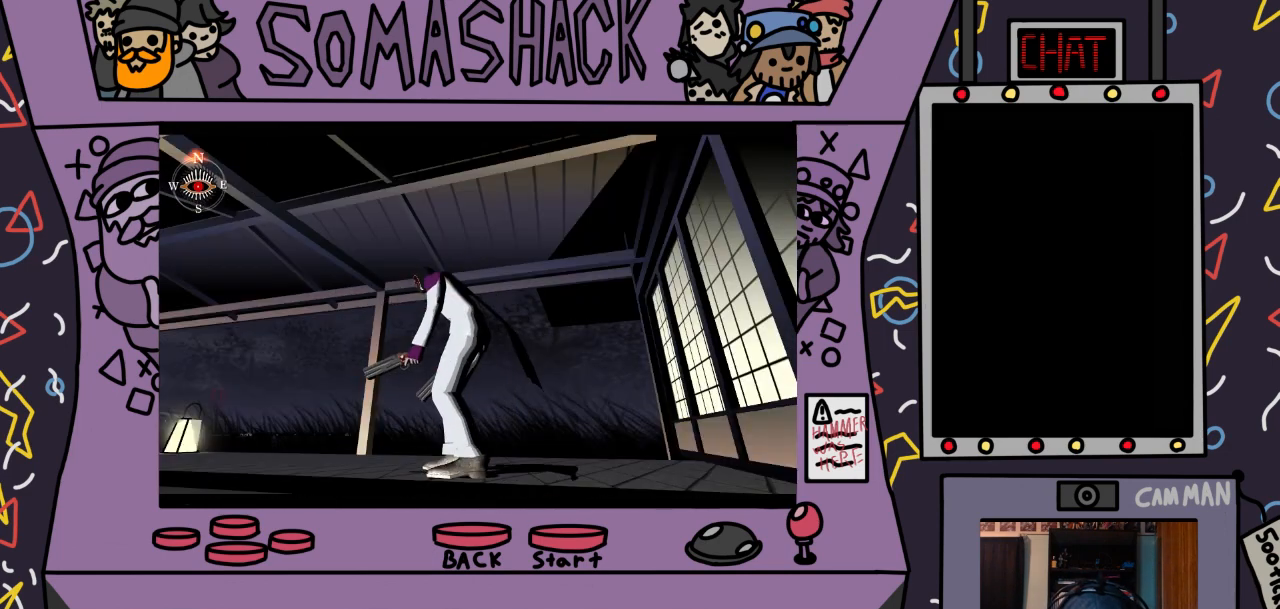
{"buttons": [], "left_stick": "center", "right_stick": "center", "events": [[67, "right_stick", "center"], [233, "right_stick", "down"], [333, "right_stick", "center"]]}
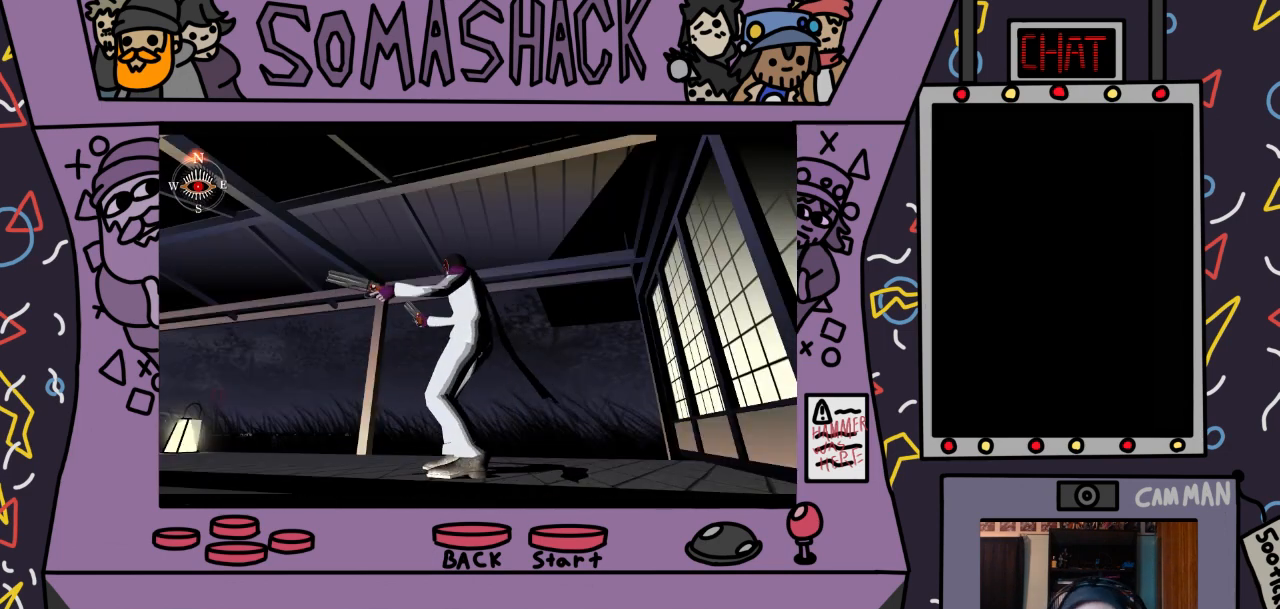
{"buttons": [], "left_stick": "center", "right_stick": "center", "events": [[67, "right_stick", "down"], [133, "right_stick", "center"]]}
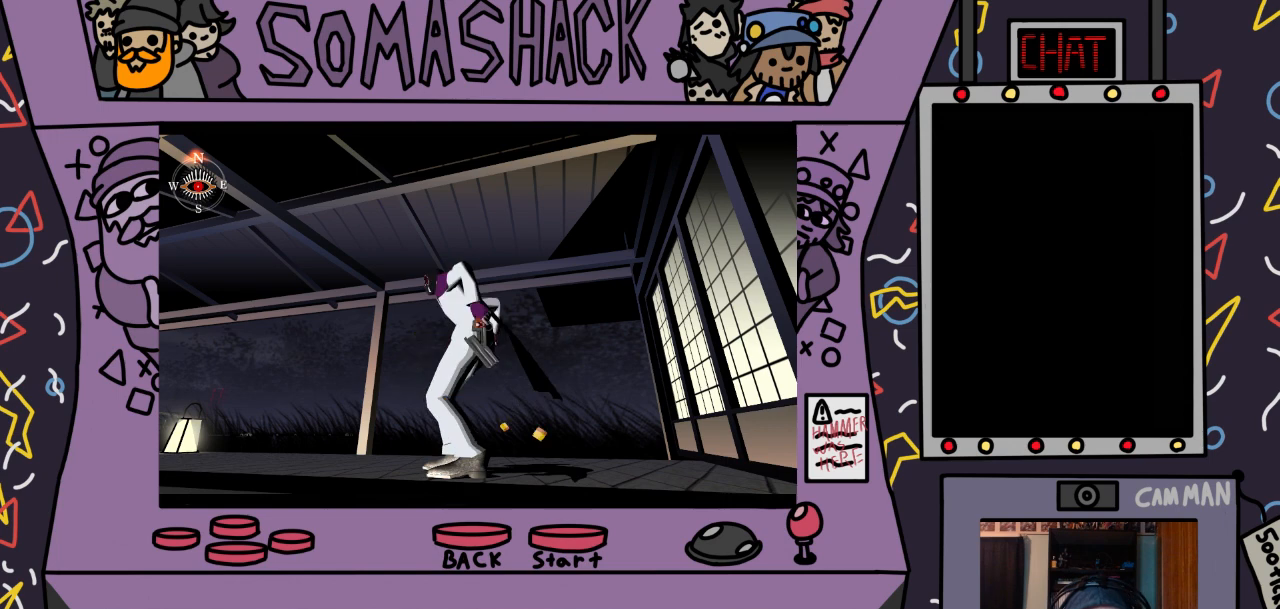
{"buttons": [], "left_stick": "center", "right_stick": "center", "events": []}
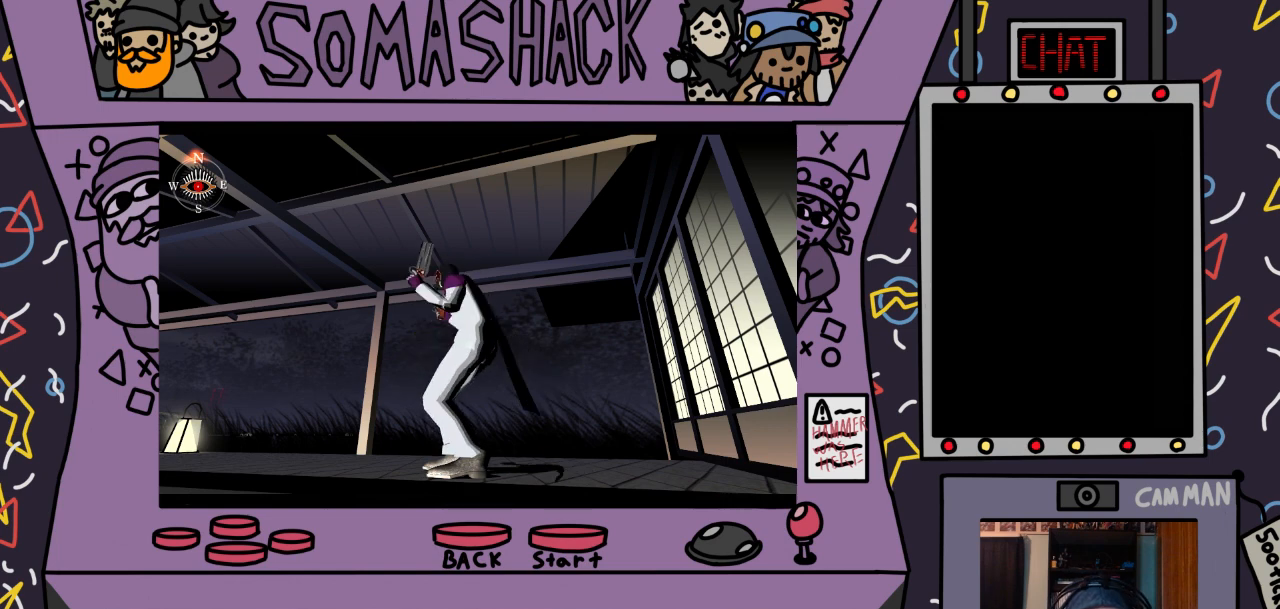
{"buttons": [], "left_stick": "center", "right_stick": "center", "events": []}
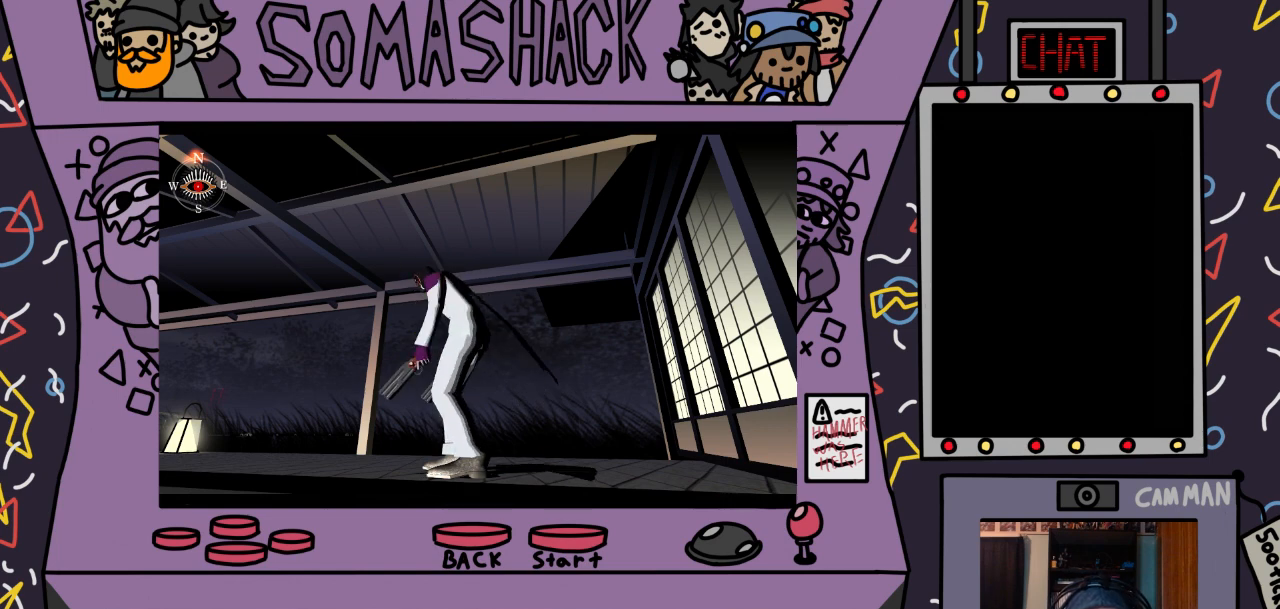
{"buttons": [], "left_stick": "center", "right_stick": "center", "events": [[67, "START", "down"], [200, "START", "up"]]}
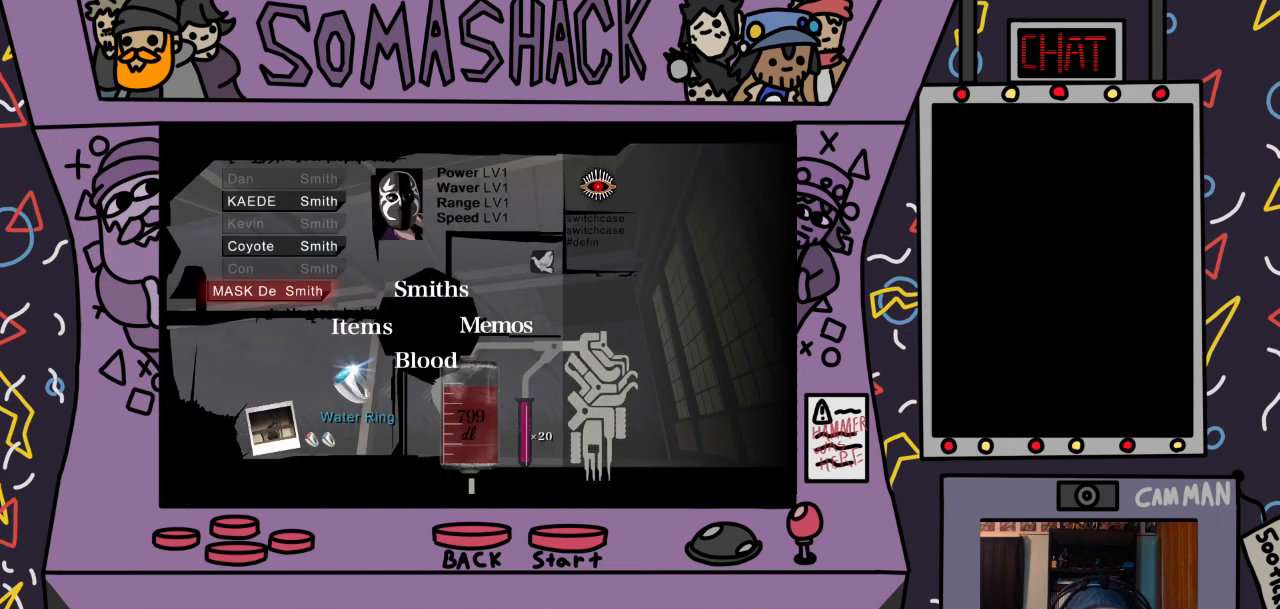
{"buttons": [], "left_stick": "up", "right_stick": "center", "events": [[33, "left_stick", "up"]]}
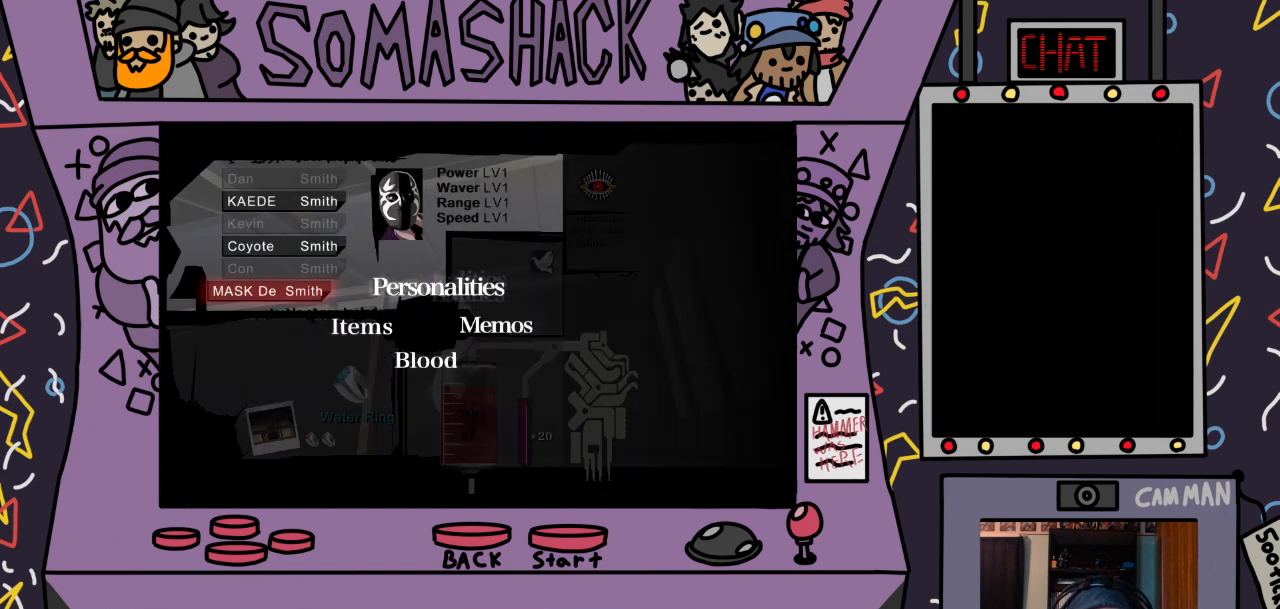
{"buttons": [], "left_stick": "center", "right_stick": "center", "events": [[167, "CROSS", "down"], [267, "CROSS", "up"], [467, "left_stick", "center"]]}
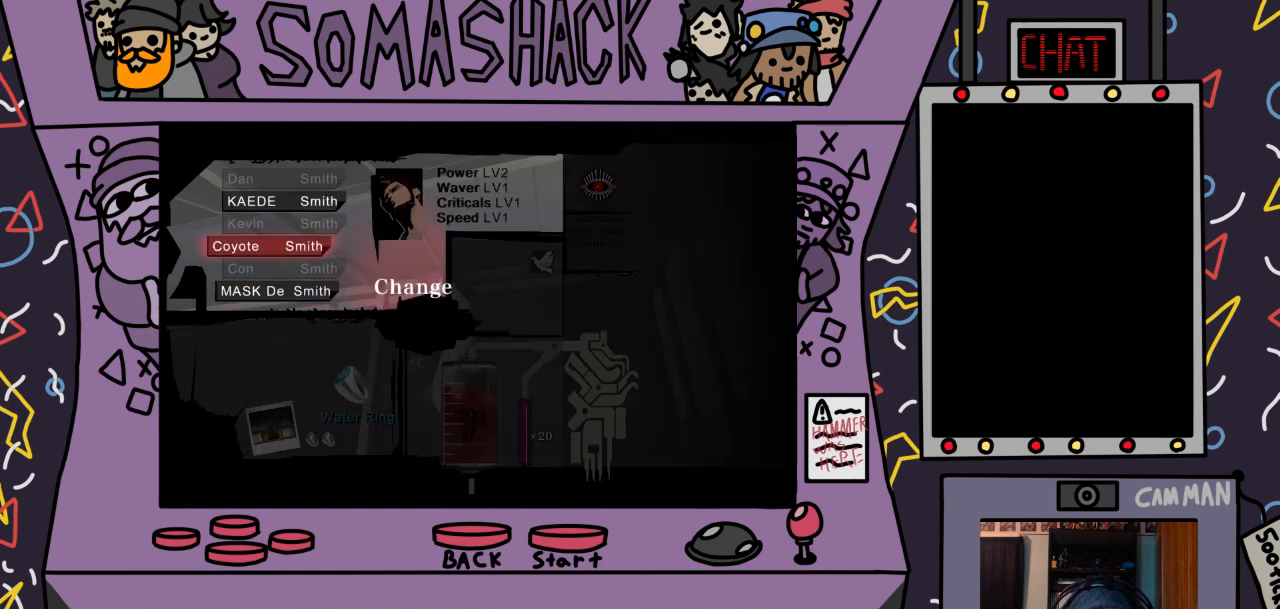
{"buttons": [], "left_stick": "center", "right_stick": "center", "events": [[133, "left_stick", "up"], [267, "left_stick", "center"]]}
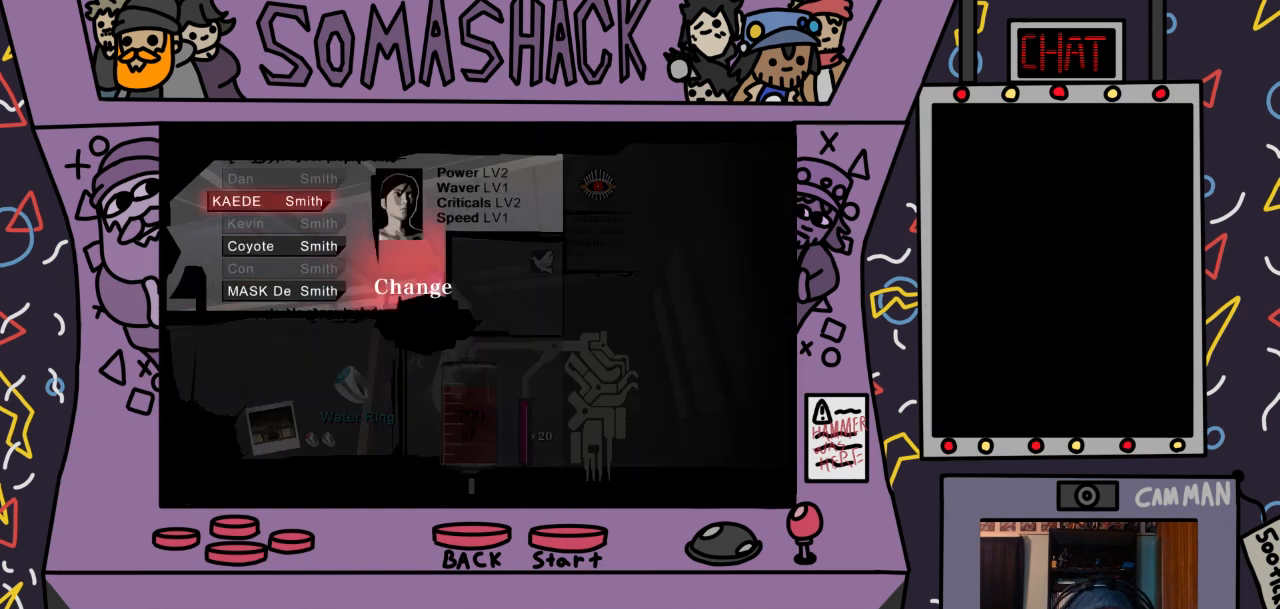
{"buttons": [], "left_stick": "center", "right_stick": "center", "events": [[200, "CROSS", "down"], [267, "CROSS", "up"]]}